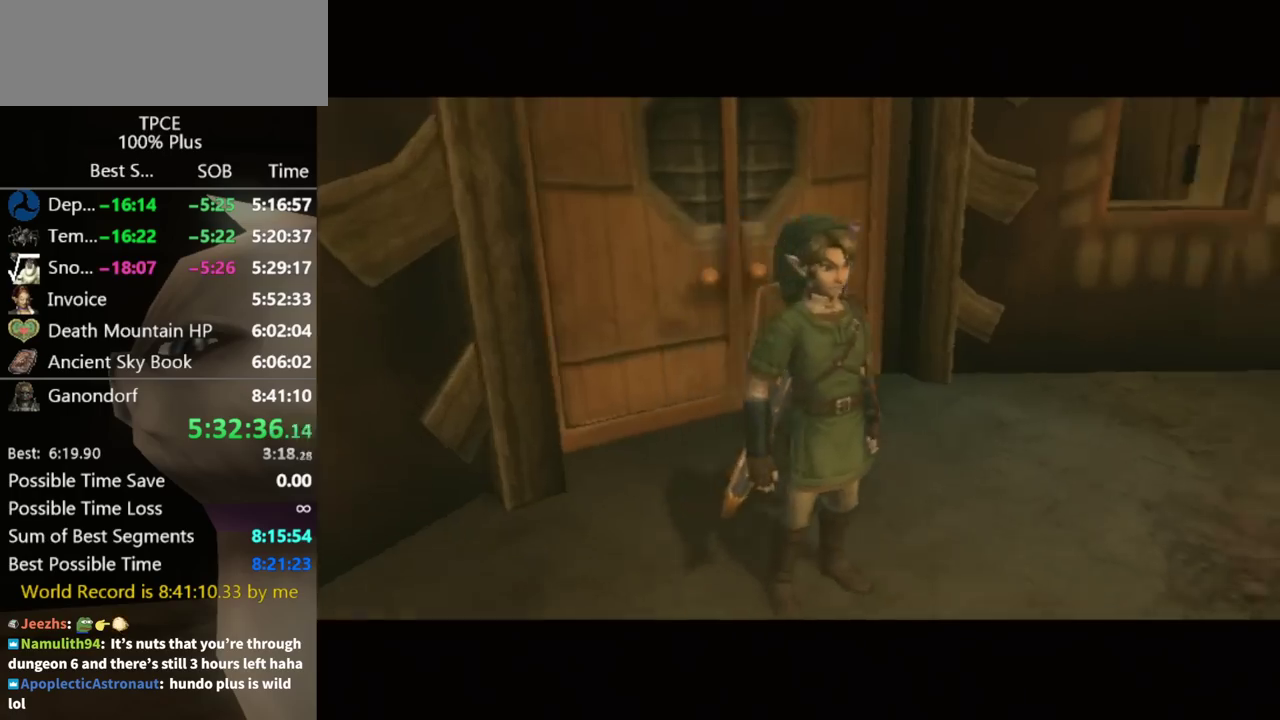
Gameplay with a controller (Nintendo layout); each line is a JSON object with the inputs held at the frame after it. "events" lists button and stick changes between this image and that frame as [ms after this image, input, new state], when the widget could be followed in between. Not read: L3 R3.
{"buttons": [], "left_stick": "up", "right_stick": "center", "events": [[67, "left_stick", "up"]]}
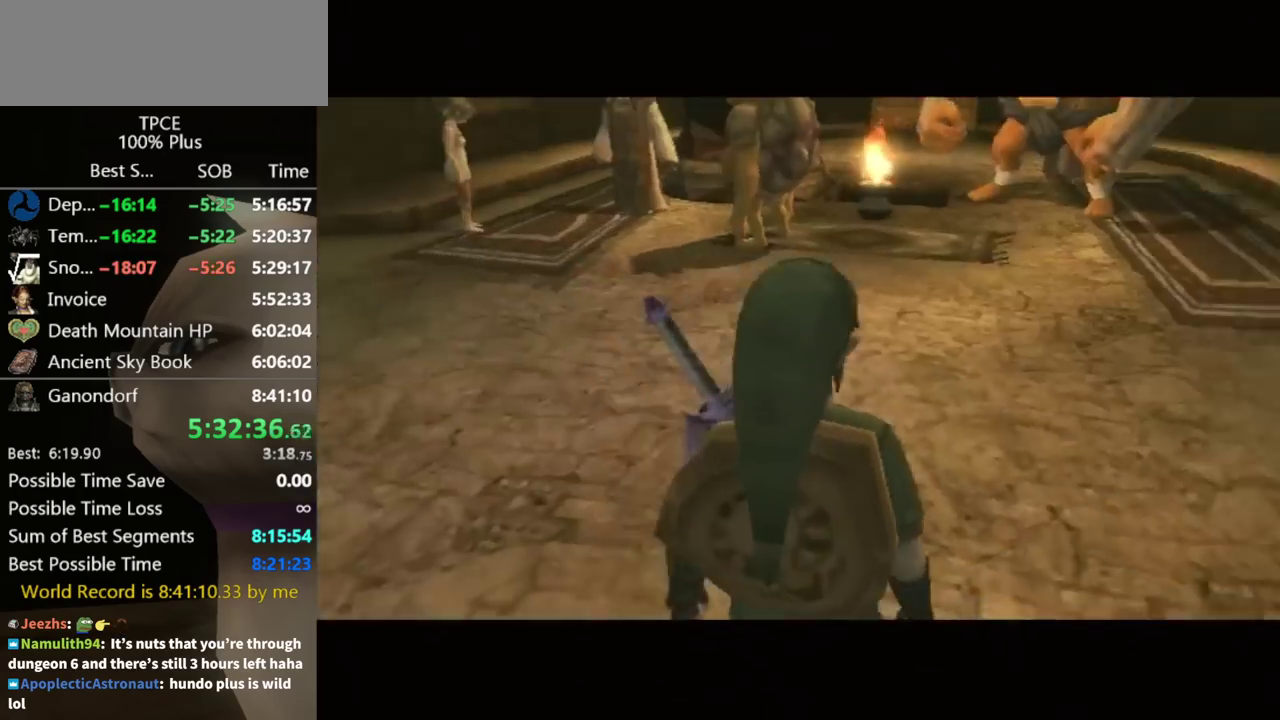
{"buttons": [], "left_stick": "up-left", "right_stick": "center"}
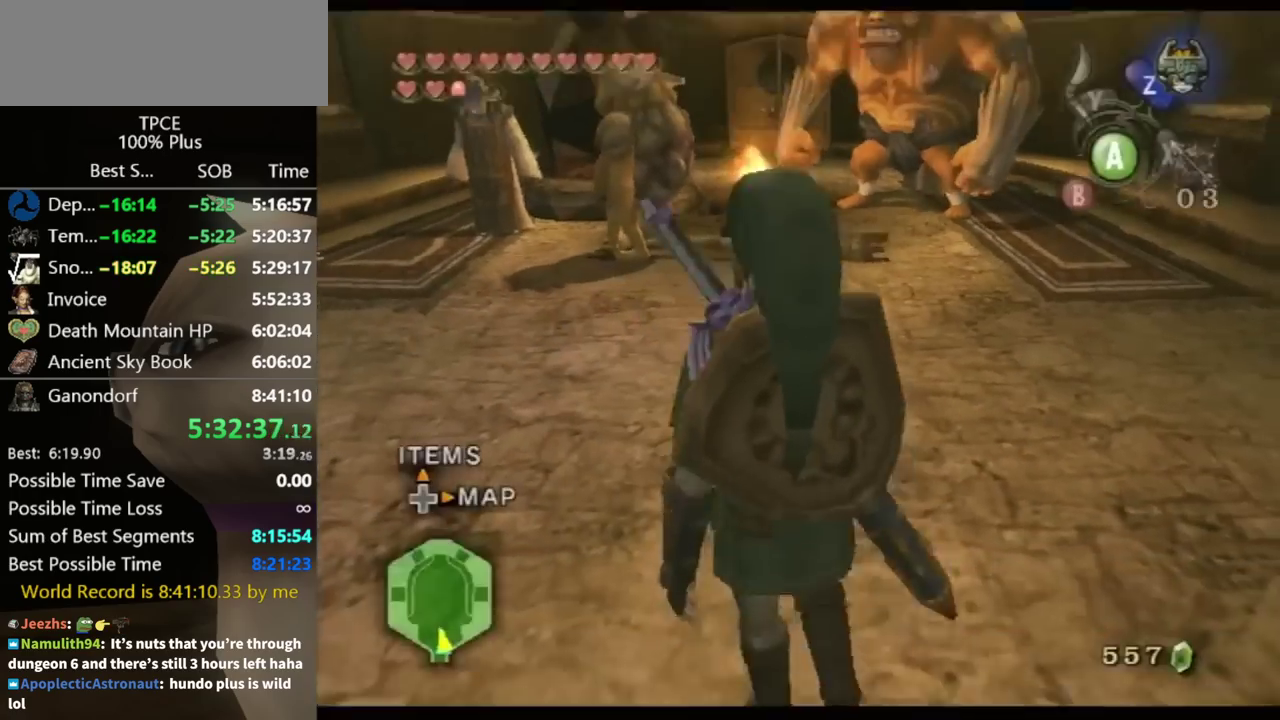
{"buttons": [], "left_stick": "up-left", "right_stick": "center"}
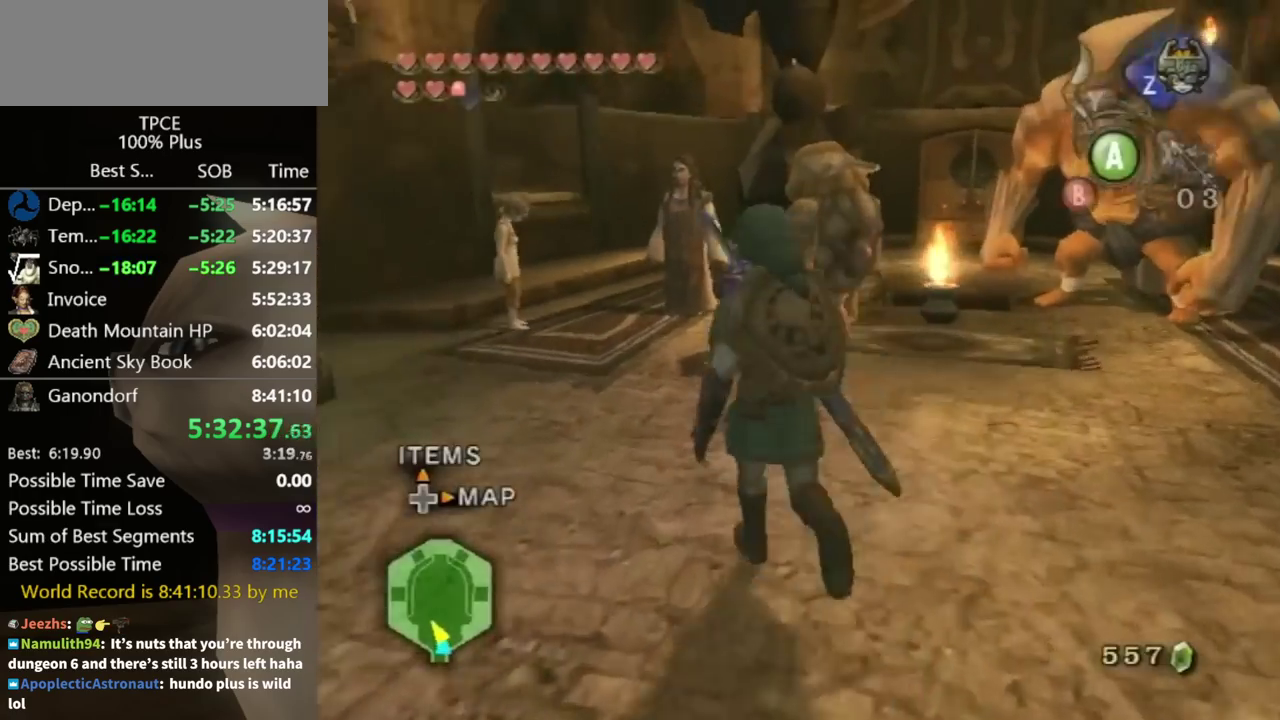
{"buttons": [], "left_stick": "up", "right_stick": "center"}
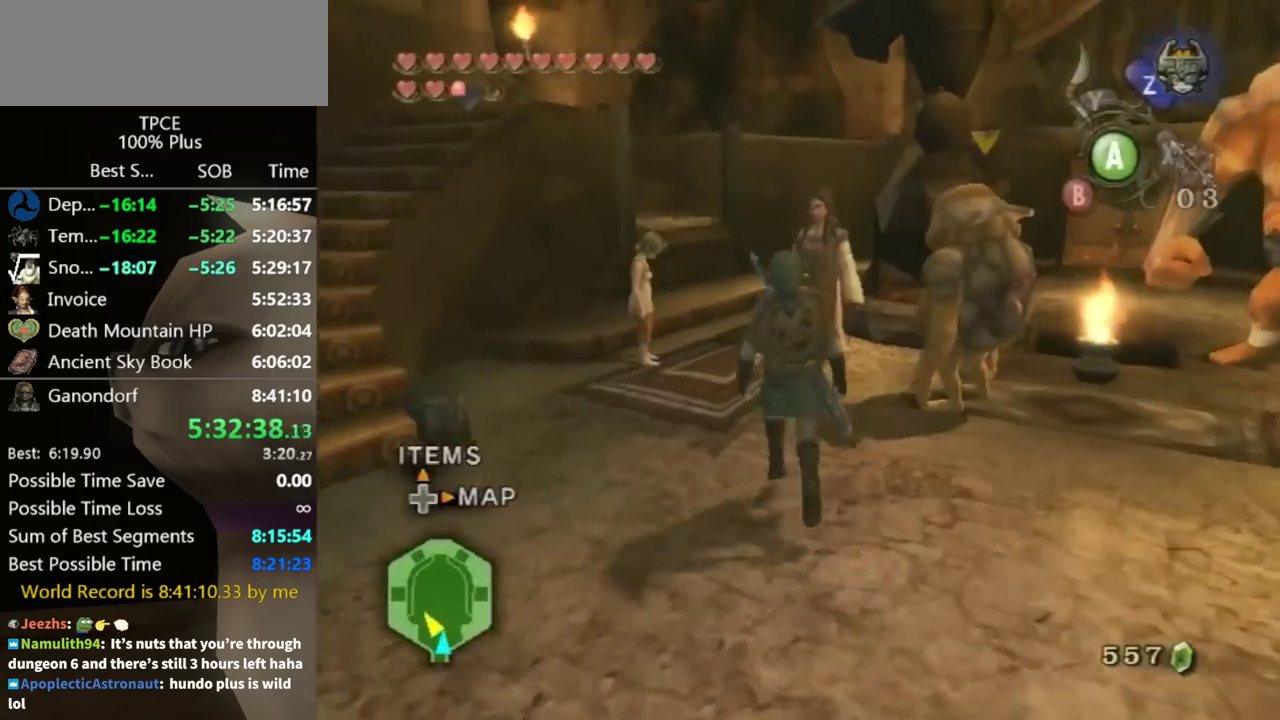
{"buttons": [], "left_stick": "up", "right_stick": "center"}
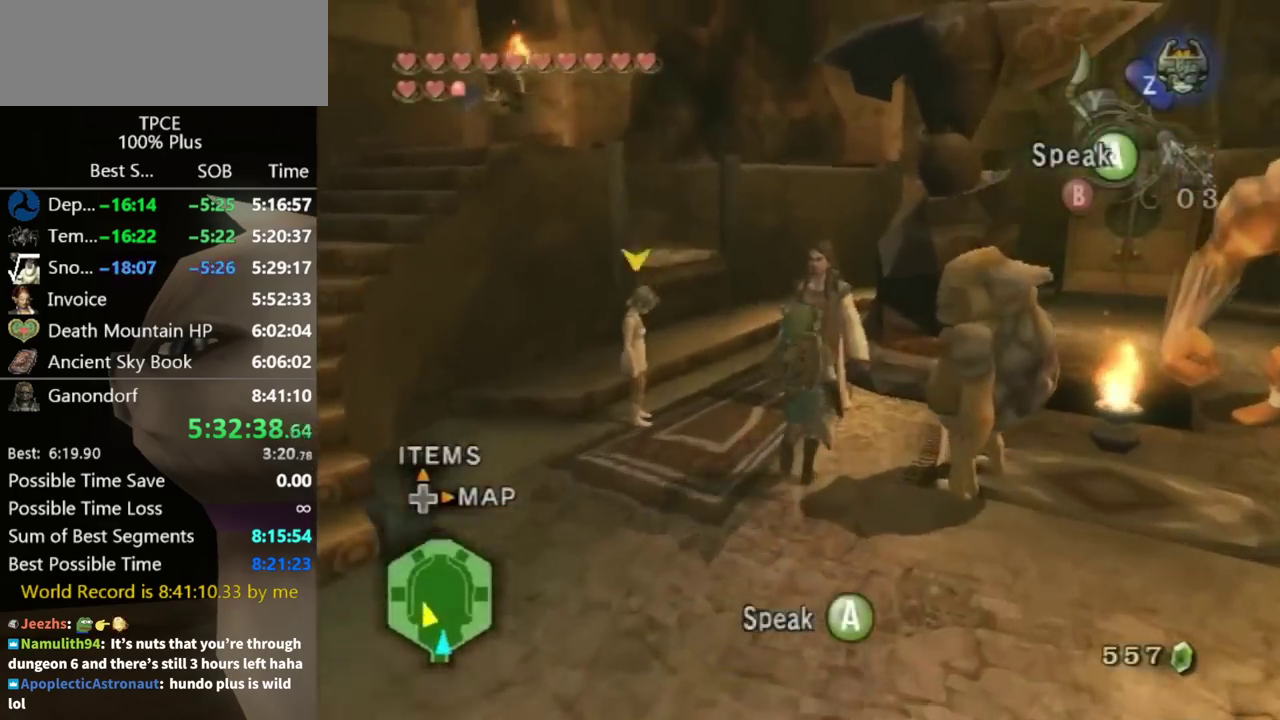
{"buttons": ["A"], "left_stick": "center", "right_stick": "center", "events": [[100, "A", "down"], [100, "L1", "down"], [133, "left_stick", "center"], [167, "A", "up"], [233, "A", "down"], [267, "A", "up"], [300, "L1", "up"], [333, "A", "down"]]}